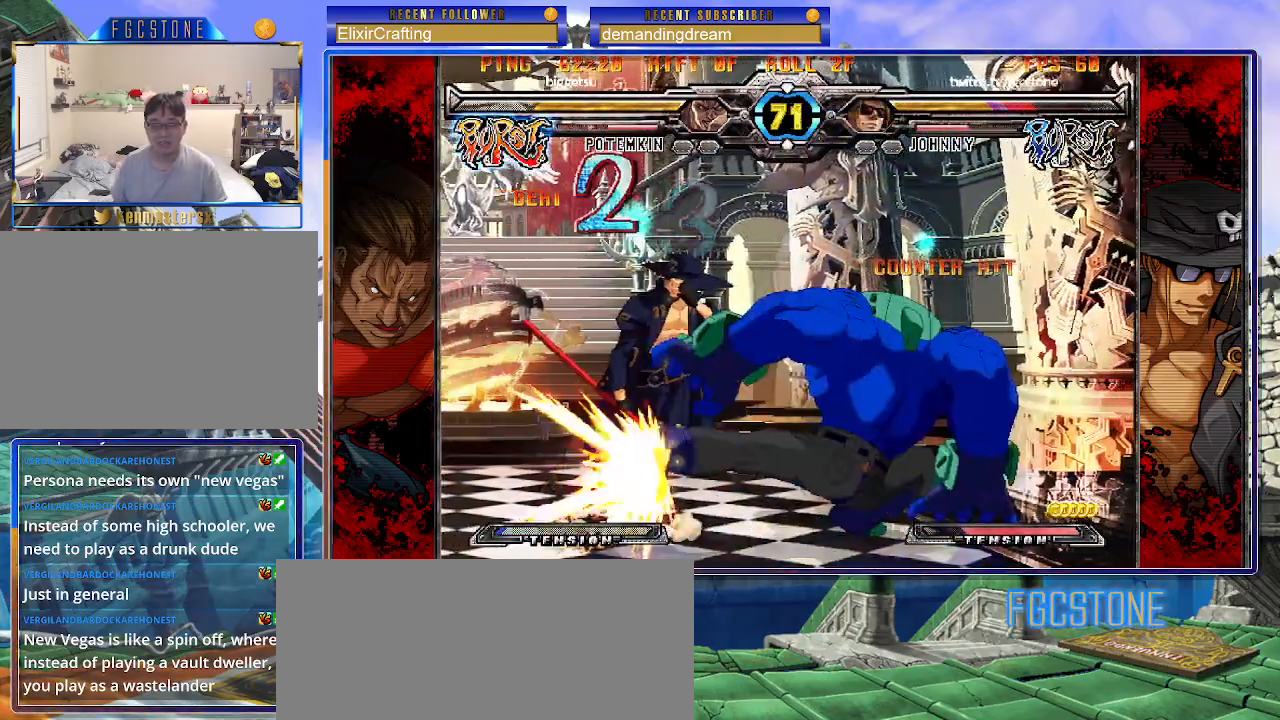
Gameplay with a controller (arcade stick); each line is a JSON object with the inputs held at the frame after it. "events" lists button and stick changes between this image and that frame as [ms after this image, input, new state], when the widget could be followed in between. Not read: L3 R3.
{"buttons": ["K", "P"], "left_stick": "down-left", "events": [[333, "K", "down"], [350, "P", "down"], [383, "S", "down"], [417, "K", "up"], [417, "P", "up"], [483, "K", "down"], [483, "P", "down"], [483, "S", "up"]]}
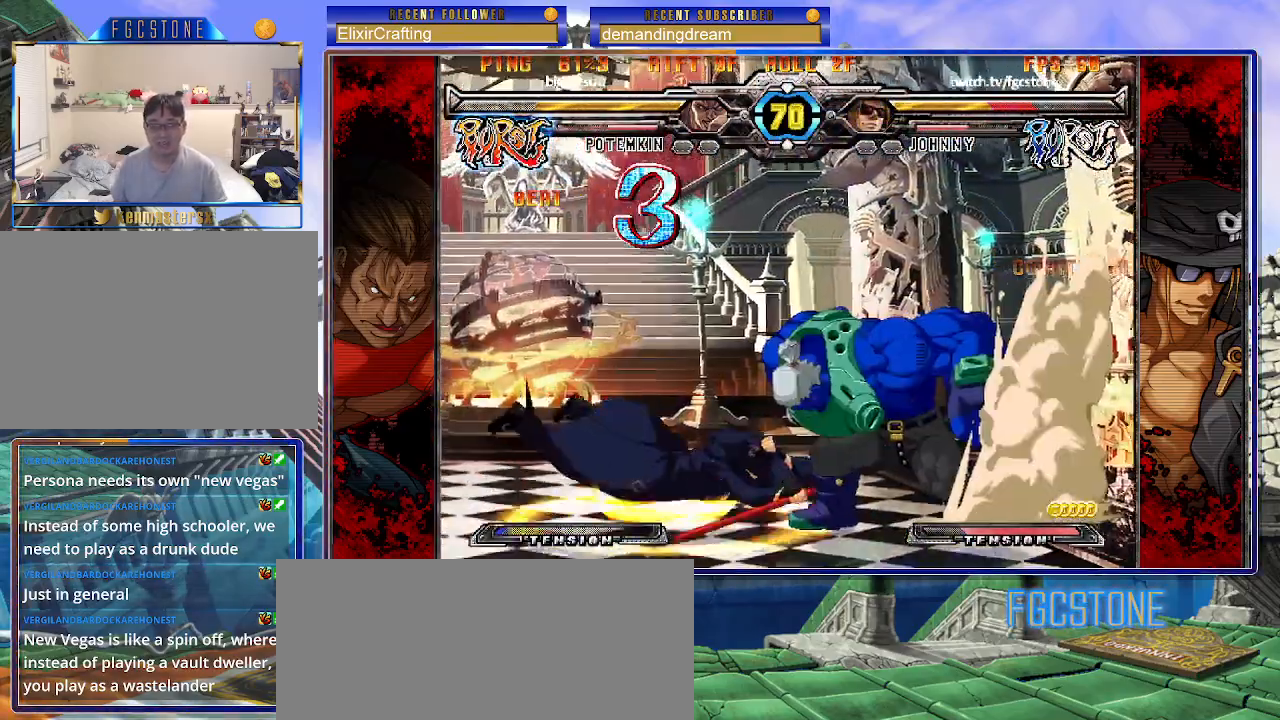
{"buttons": [], "left_stick": "right", "events": [[33, "S", "down"], [83, "K", "up"], [83, "P", "up"], [133, "K", "down"], [150, "P", "down"], [150, "S", "up"], [200, "S", "down"], [250, "K", "up"], [250, "P", "up"], [283, "K", "down"], [283, "P", "down"], [350, "S", "up"], [367, "K", "up"], [367, "left_stick", "center"], [400, "P", "up"], [483, "left_stick", "right"]]}
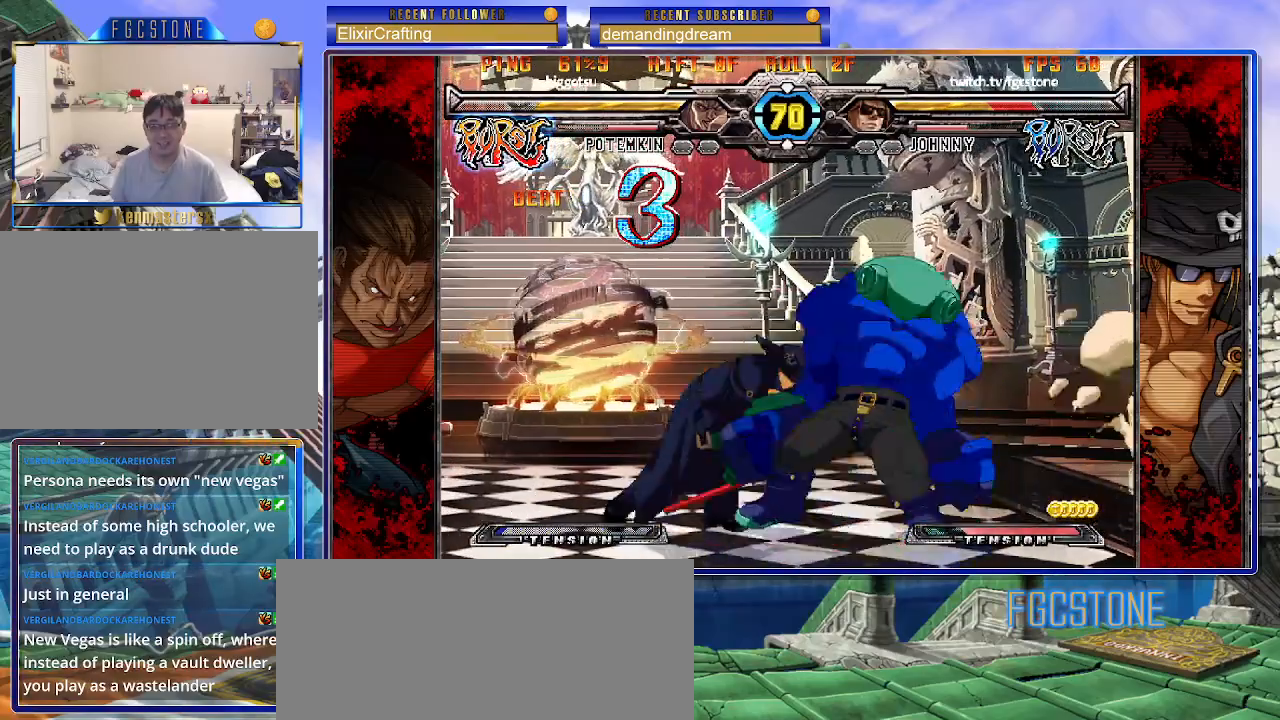
{"buttons": [], "left_stick": "center", "events": [[100, "left_stick", "down"], [217, "left_stick", "right"], [250, "HS", "down"], [300, "left_stick", "center"], [350, "HS", "up"]]}
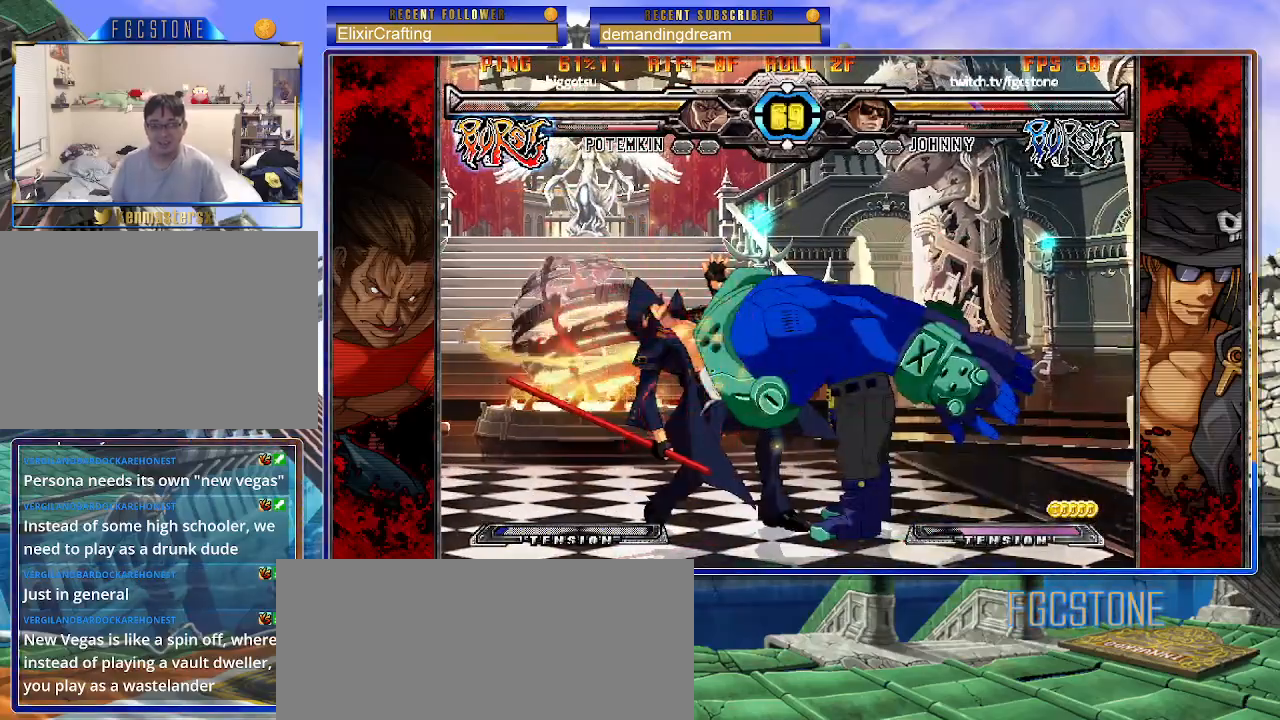
{"buttons": [], "left_stick": "down-left", "events": [[67, "left_stick", "left"], [233, "left_stick", "down-left"]]}
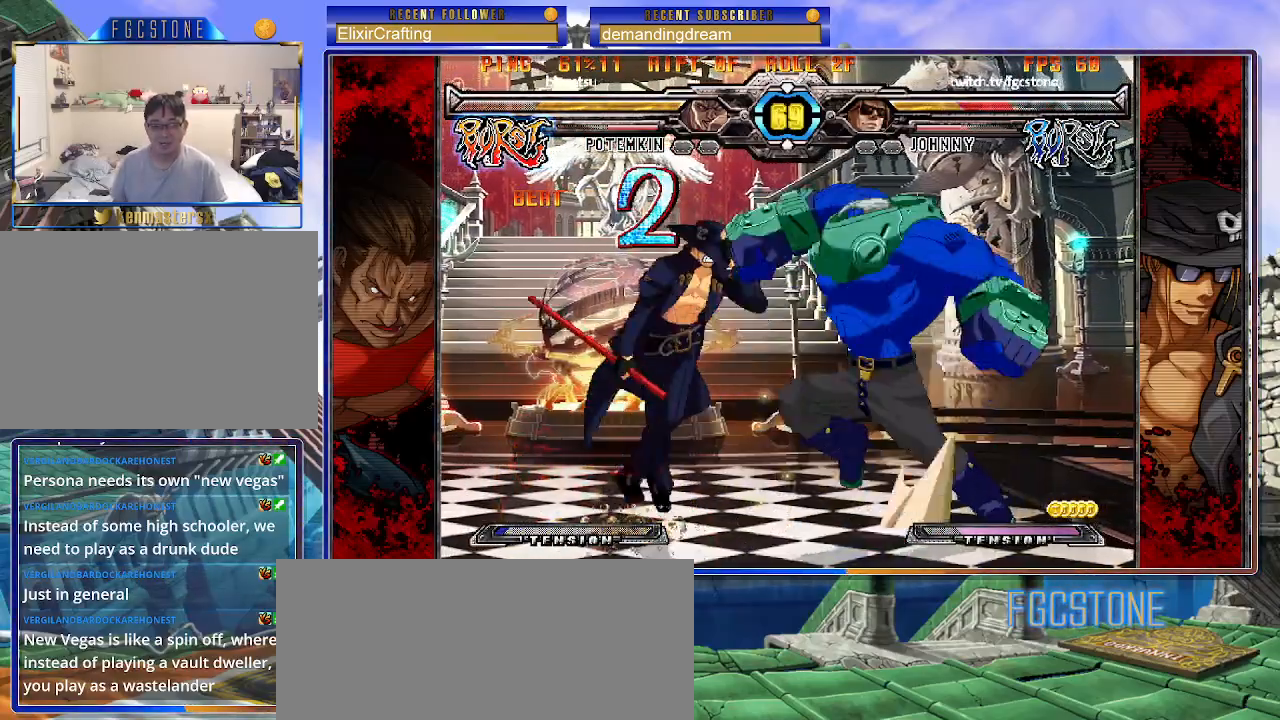
{"buttons": [], "left_stick": "down-left", "events": []}
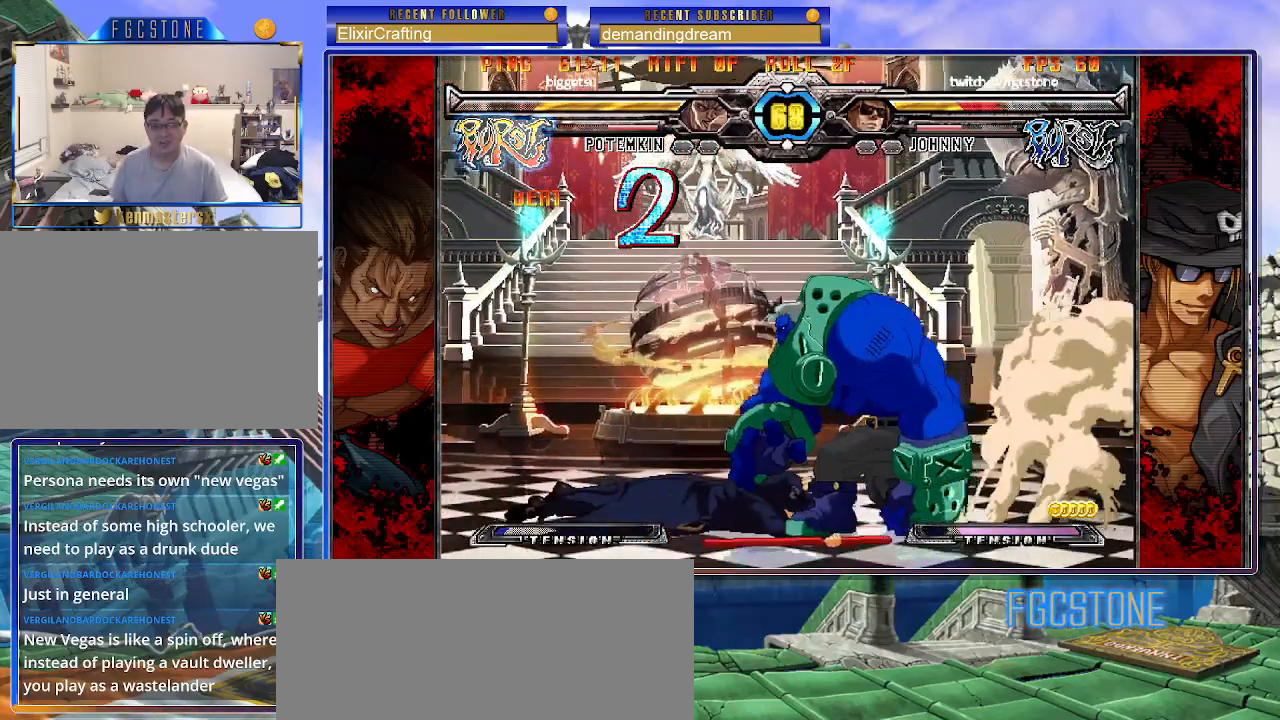
{"buttons": [], "left_stick": "right", "events": [[167, "left_stick", "center"], [300, "left_stick", "right"], [383, "left_stick", "down"], [500, "left_stick", "right"]]}
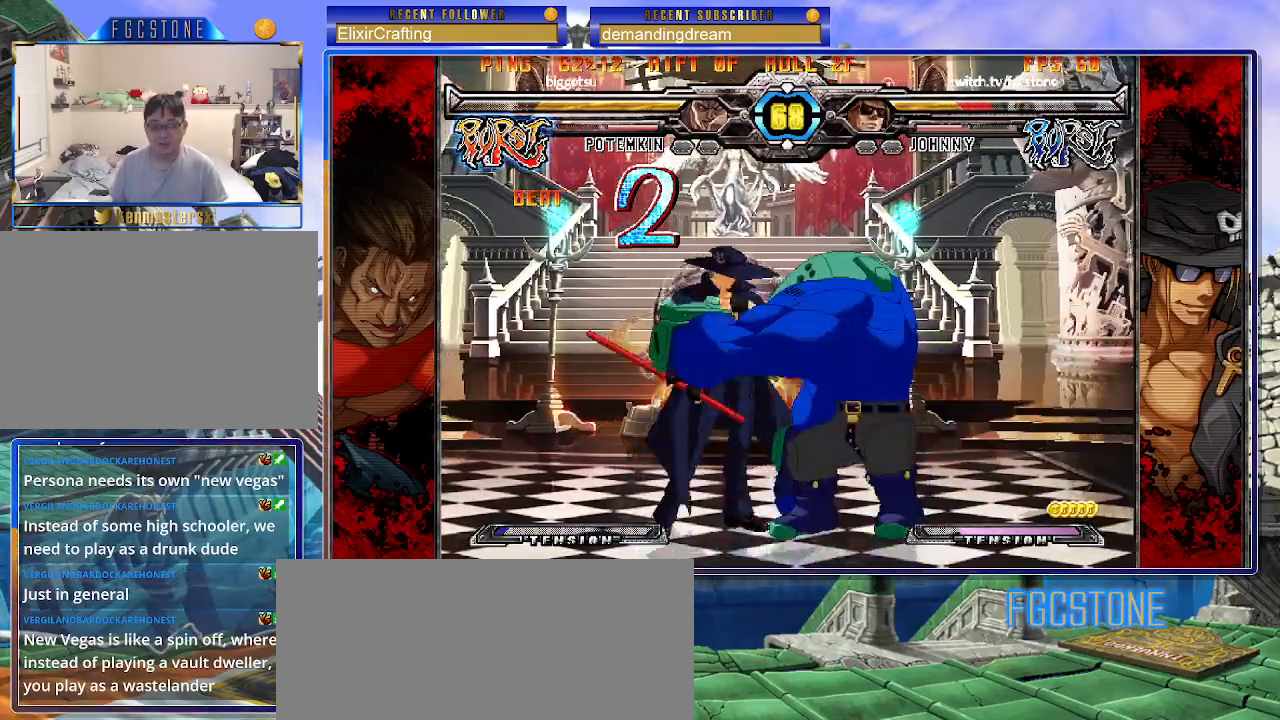
{"buttons": [], "left_stick": "down-left", "events": [[17, "HS", "down"], [50, "left_stick", "center"], [100, "HS", "up"], [367, "left_stick", "left"], [433, "left_stick", "down-left"]]}
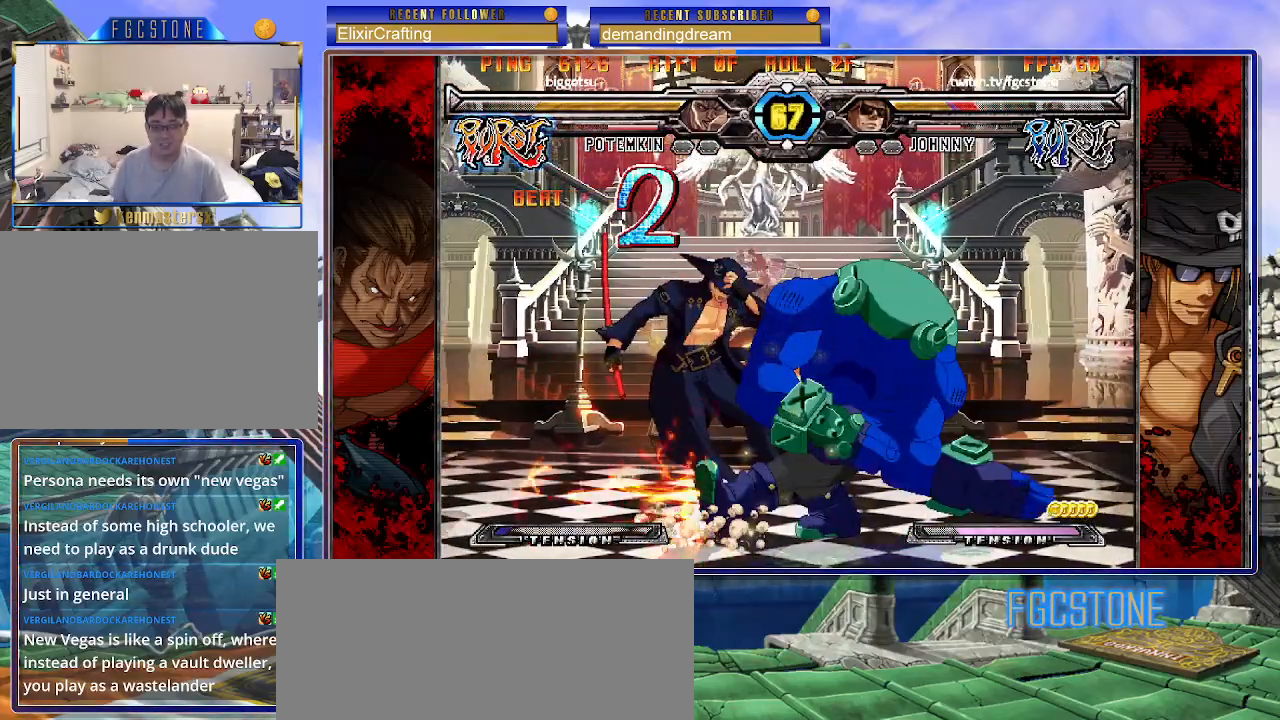
{"buttons": [], "left_stick": "down-left", "events": []}
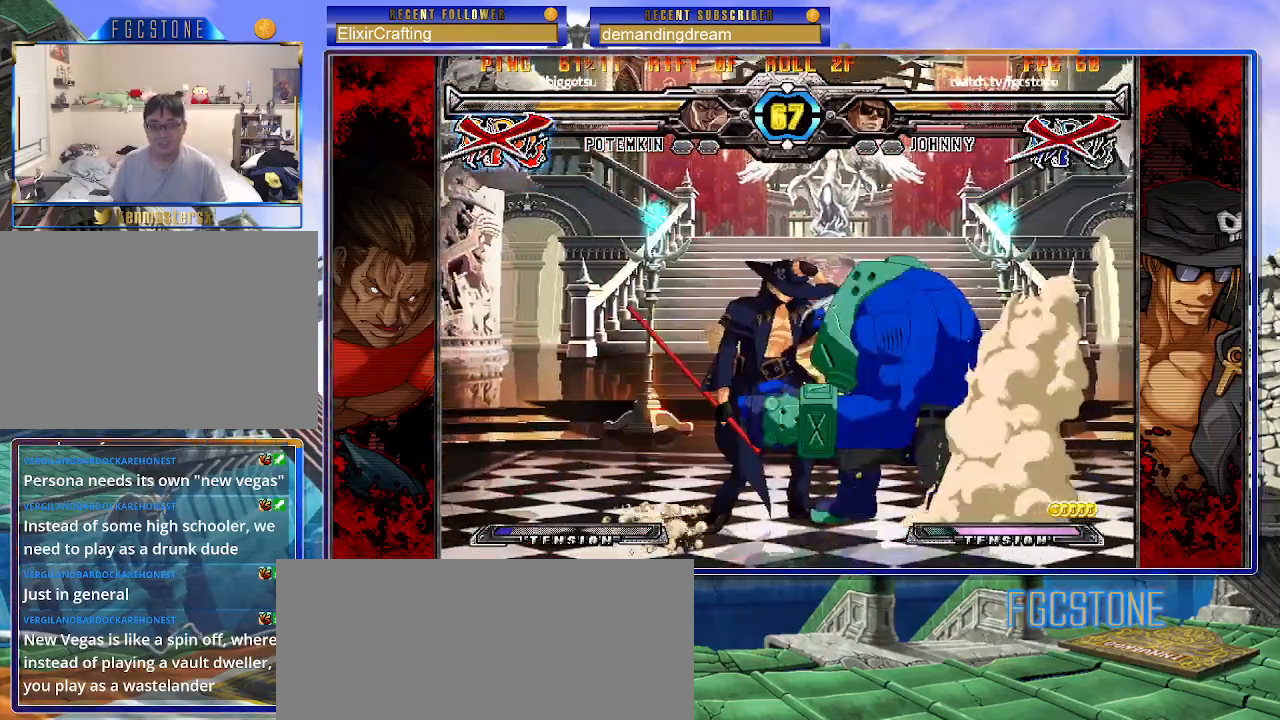
{"buttons": [], "left_stick": "center", "events": [[417, "left_stick", "center"]]}
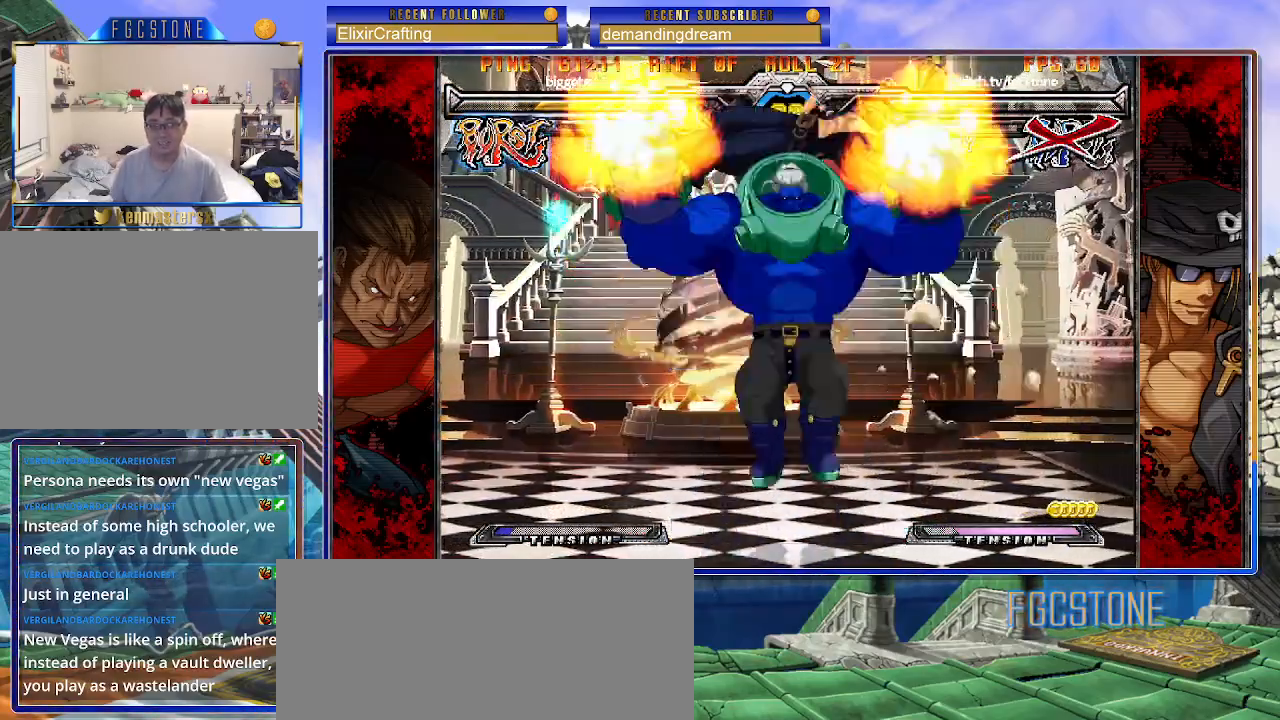
{"buttons": [], "left_stick": "center", "events": []}
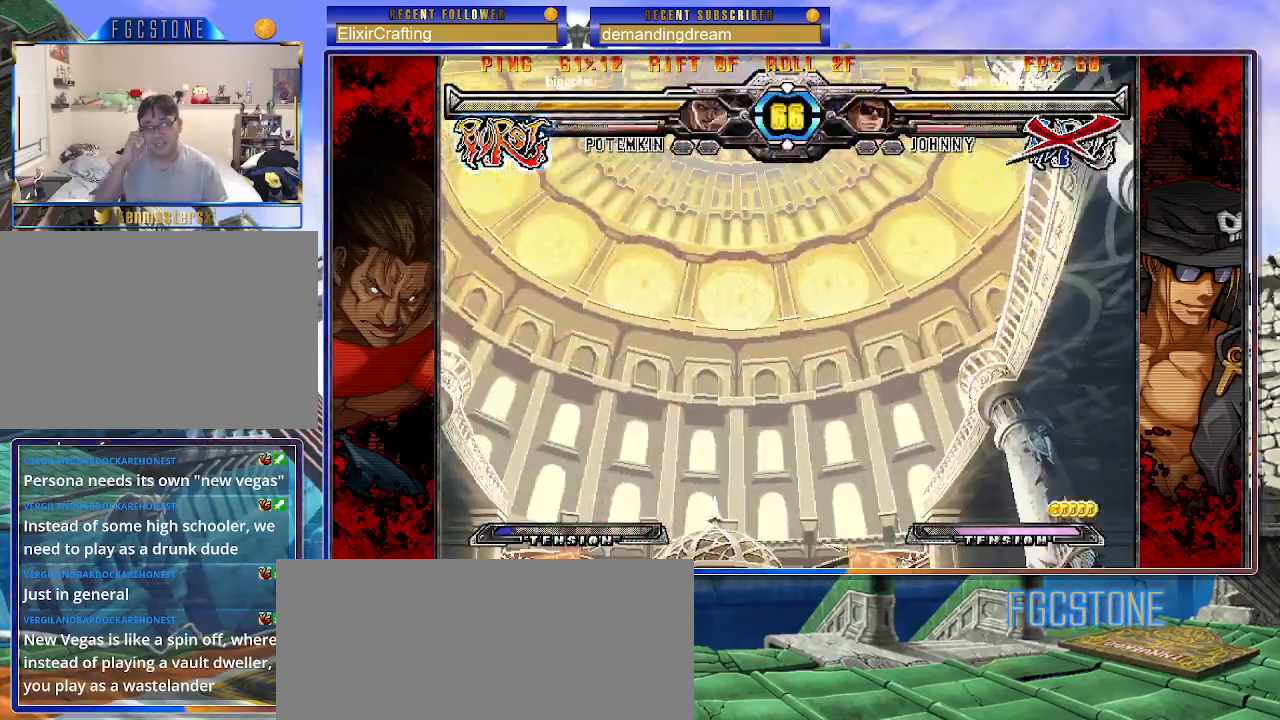
{"buttons": [], "left_stick": "center", "events": []}
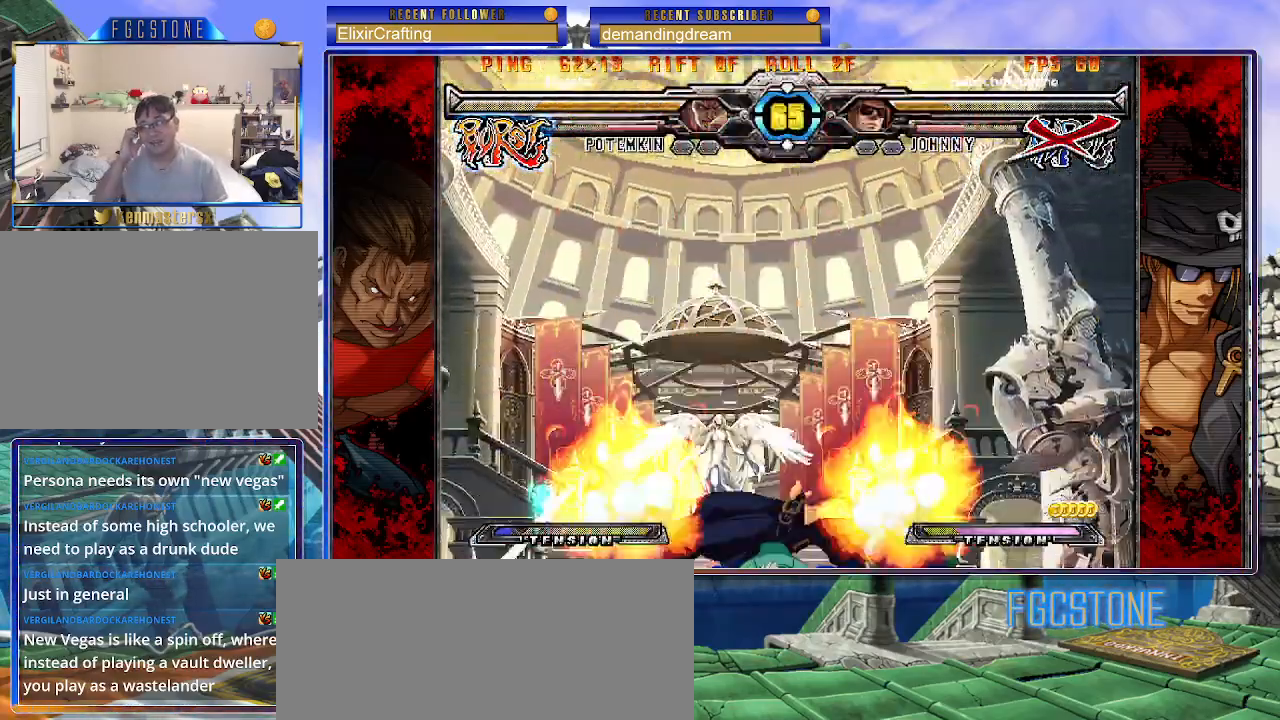
{"buttons": ["P", "S"], "left_stick": "left", "events": [[350, "left_stick", "left"], [400, "P", "down"], [417, "K", "down"], [450, "S", "down"], [500, "K", "up"]]}
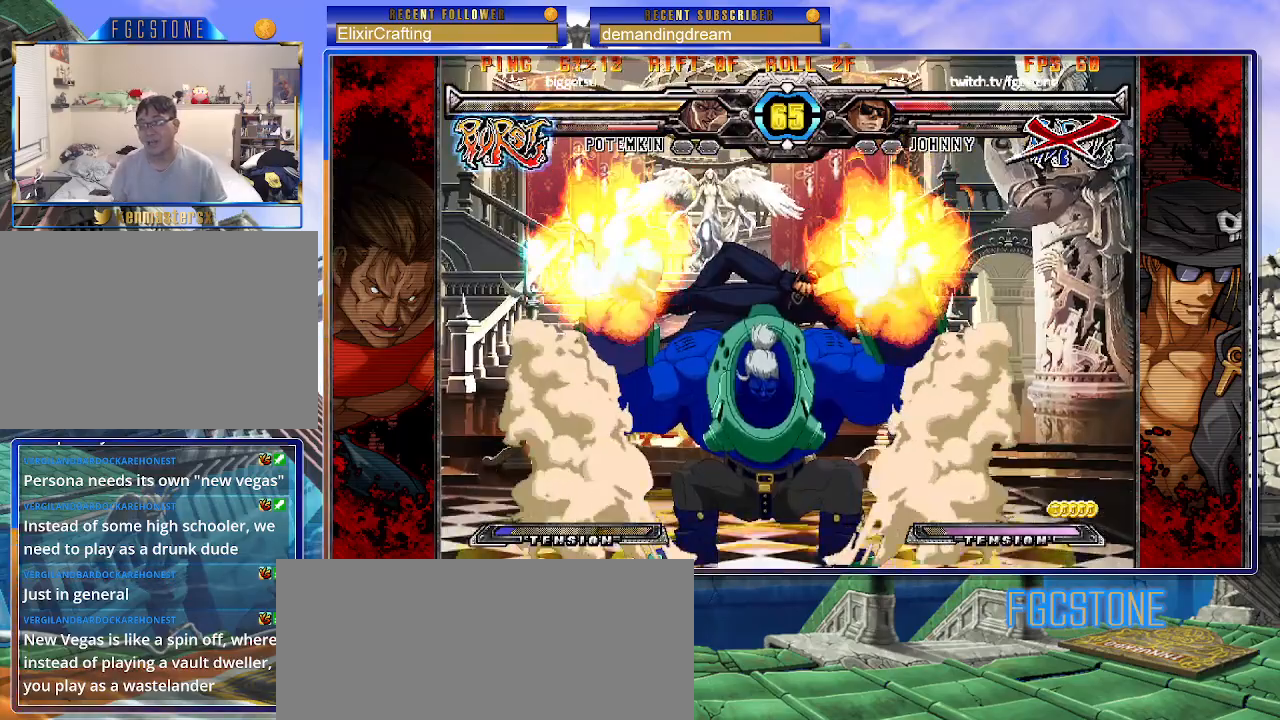
{"buttons": ["K", "P", "S"], "left_stick": "left", "events": [[33, "P", "up"], [50, "K", "down"], [50, "P", "down"], [67, "S", "up"], [133, "S", "down"], [167, "K", "up"], [200, "K", "down"], [250, "S", "up"], [300, "S", "down"], [317, "K", "up"], [333, "K", "down"], [333, "P", "up"], [383, "P", "down"], [400, "S", "up"], [450, "K", "up"], [450, "P", "up"], [450, "S", "down"], [467, "P", "down"], [500, "K", "down"]]}
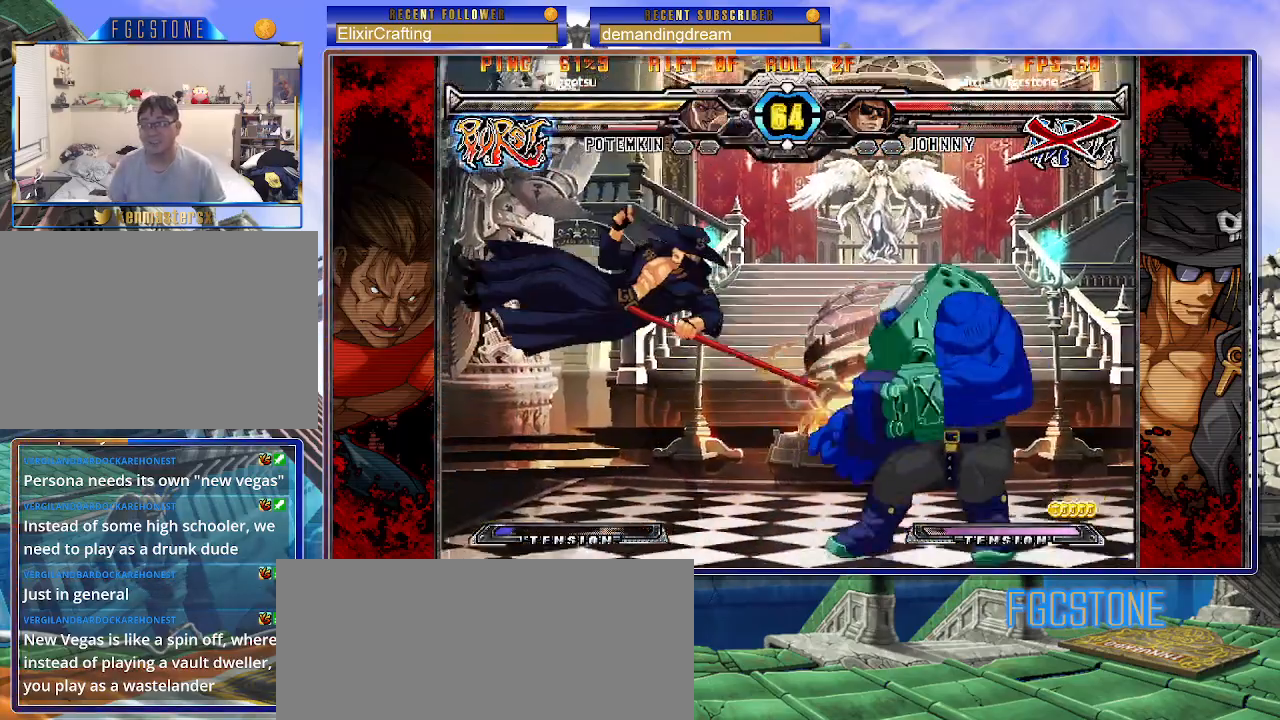
{"buttons": ["K", "P", "S"], "left_stick": "left", "events": [[33, "S", "up"], [67, "S", "down"], [183, "S", "up"], [217, "S", "down"], [250, "K", "up"], [267, "K", "down"], [333, "S", "up"], [383, "S", "down"], [400, "K", "up"], [400, "P", "up"], [417, "K", "down"], [450, "P", "down"], [483, "S", "up"], [500, "S", "down"]]}
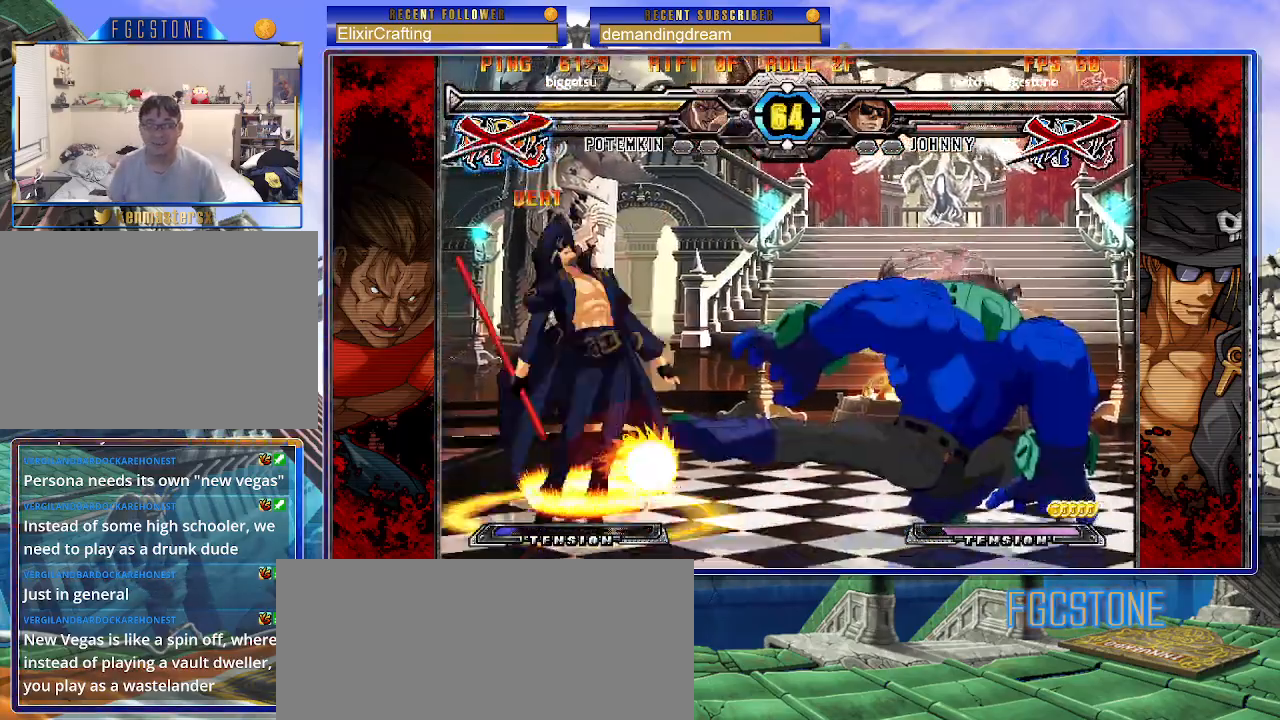
{"buttons": ["S"], "left_stick": "left", "events": [[67, "P", "up"], [133, "P", "down"], [150, "S", "up"], [167, "K", "up"], [200, "P", "up"], [217, "K", "down"], [217, "P", "down"], [217, "S", "down"], [317, "P", "up"], [333, "K", "up"], [367, "K", "down"], [367, "P", "down"], [367, "S", "up"], [433, "S", "down"], [467, "K", "up"], [483, "P", "up"]]}
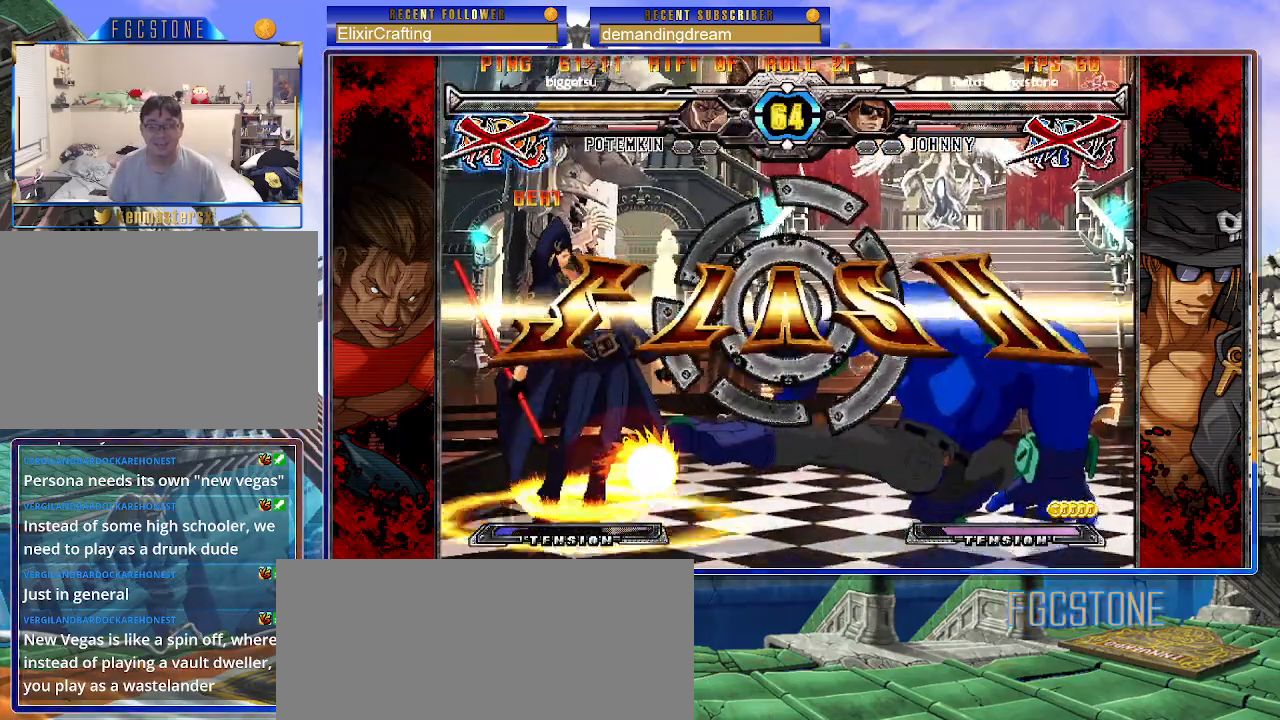
{"buttons": [], "left_stick": "center", "events": [[17, "S", "up"], [183, "left_stick", "center"]]}
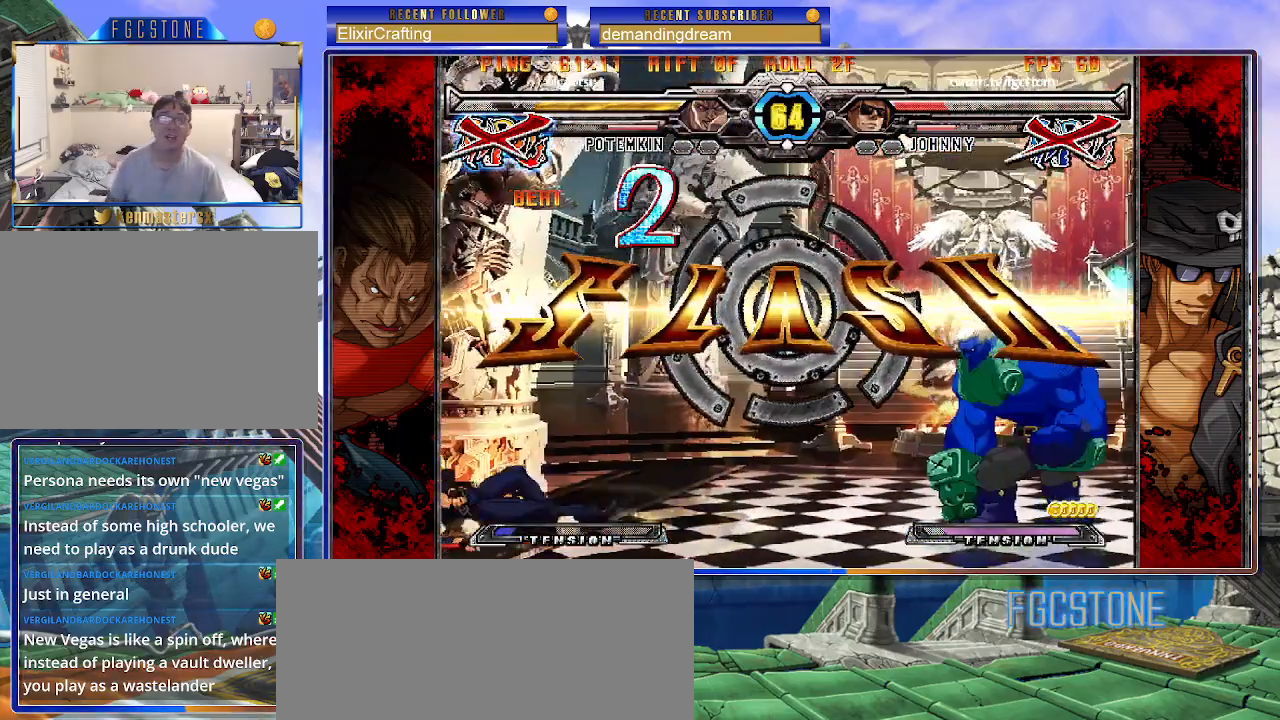
{"buttons": [], "left_stick": "center", "events": []}
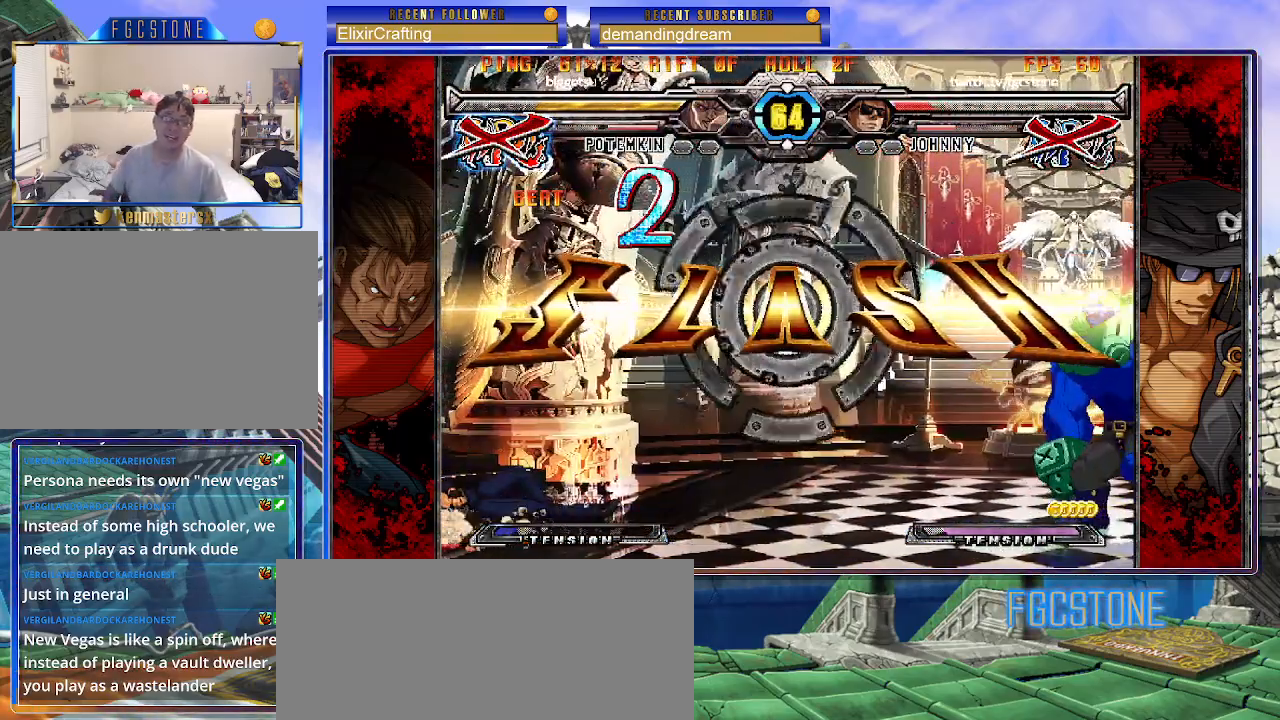
{"buttons": [], "left_stick": "center", "events": []}
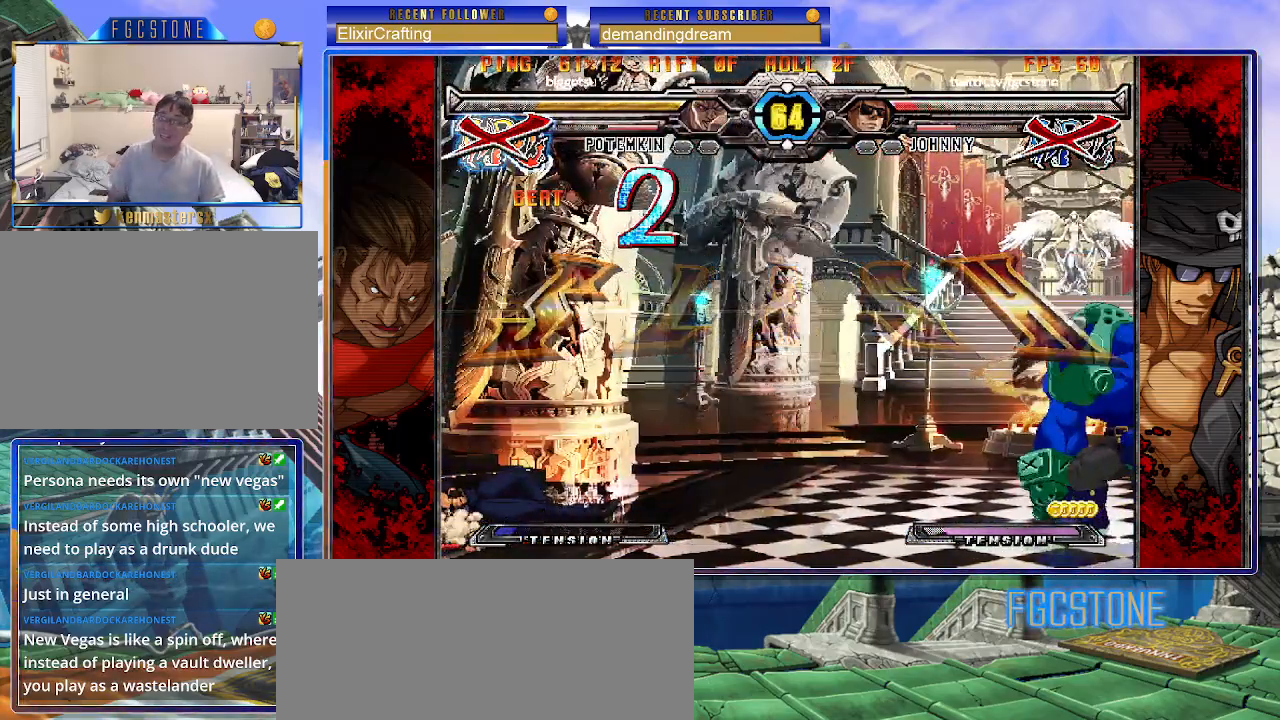
{"buttons": [], "left_stick": "center", "events": []}
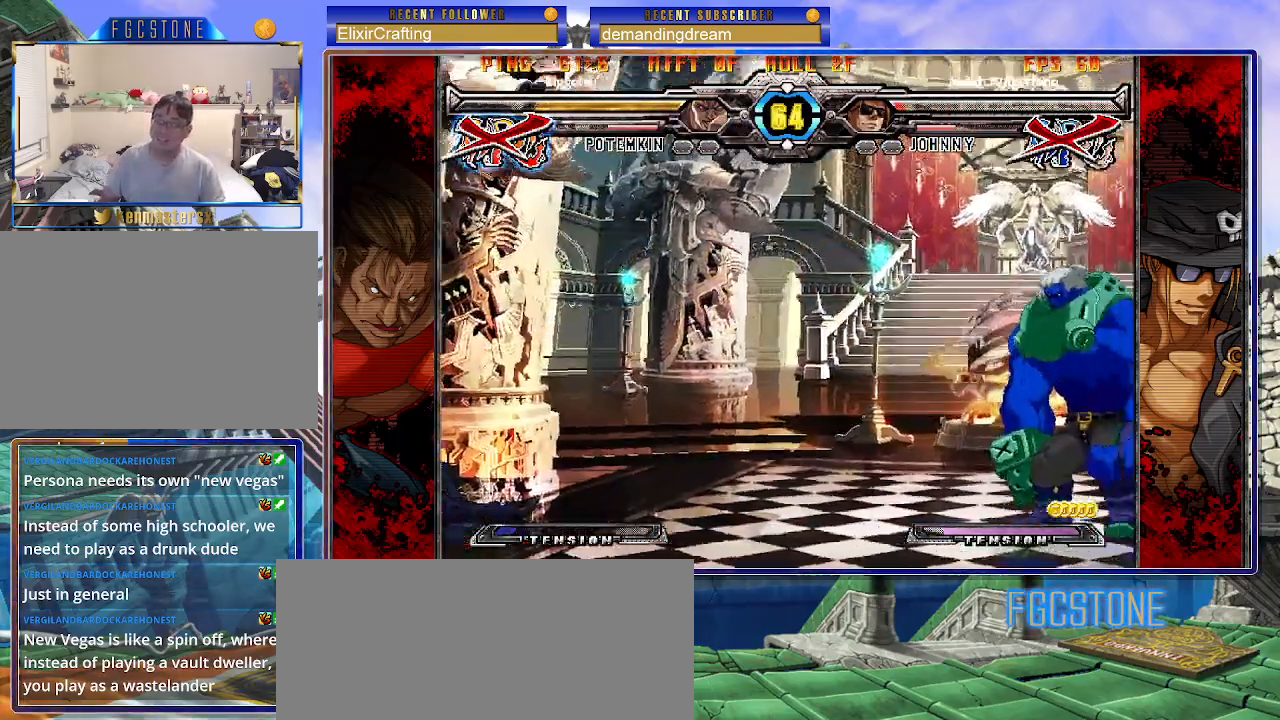
{"buttons": [], "left_stick": "center", "events": []}
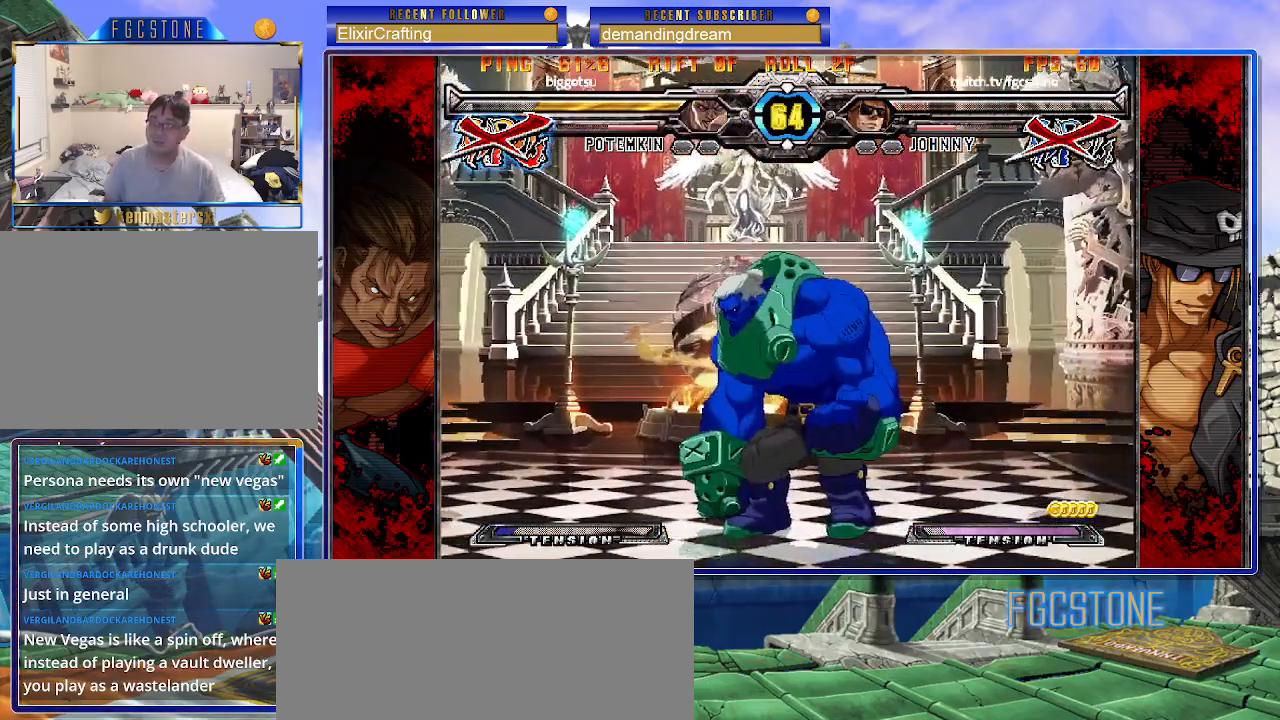
{"buttons": [], "left_stick": "center", "events": []}
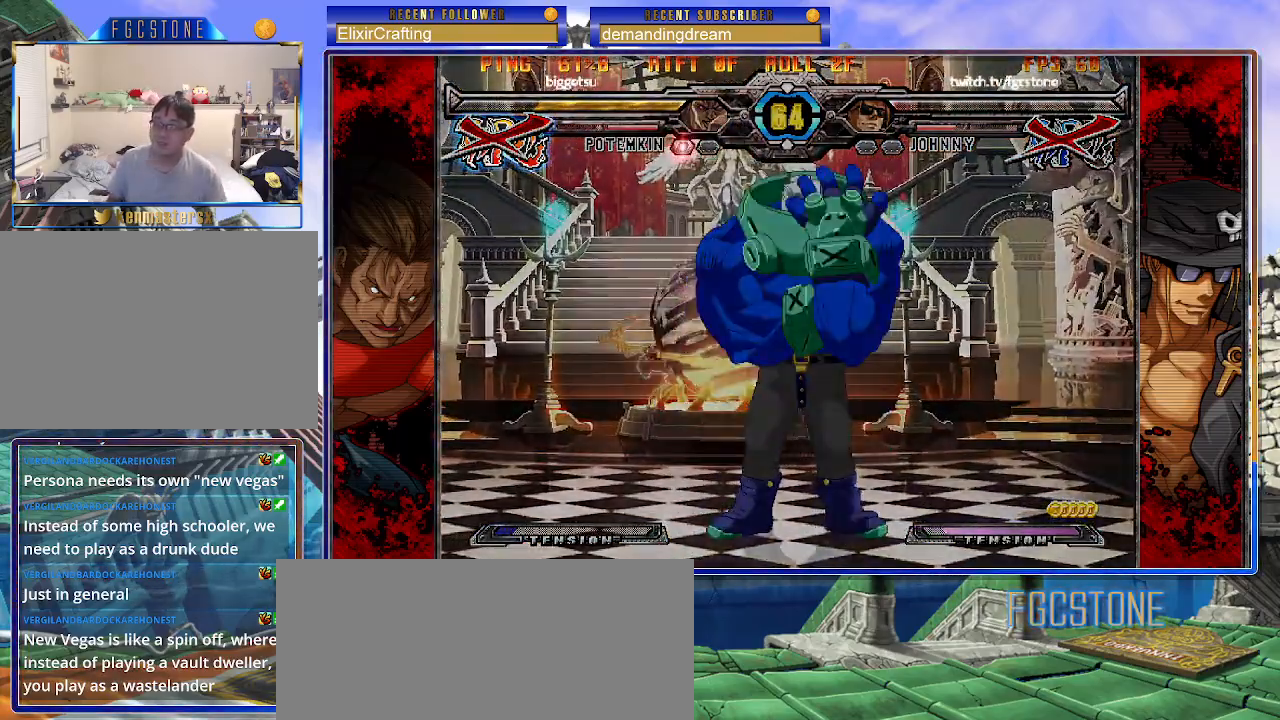
{"buttons": [], "left_stick": "center", "events": []}
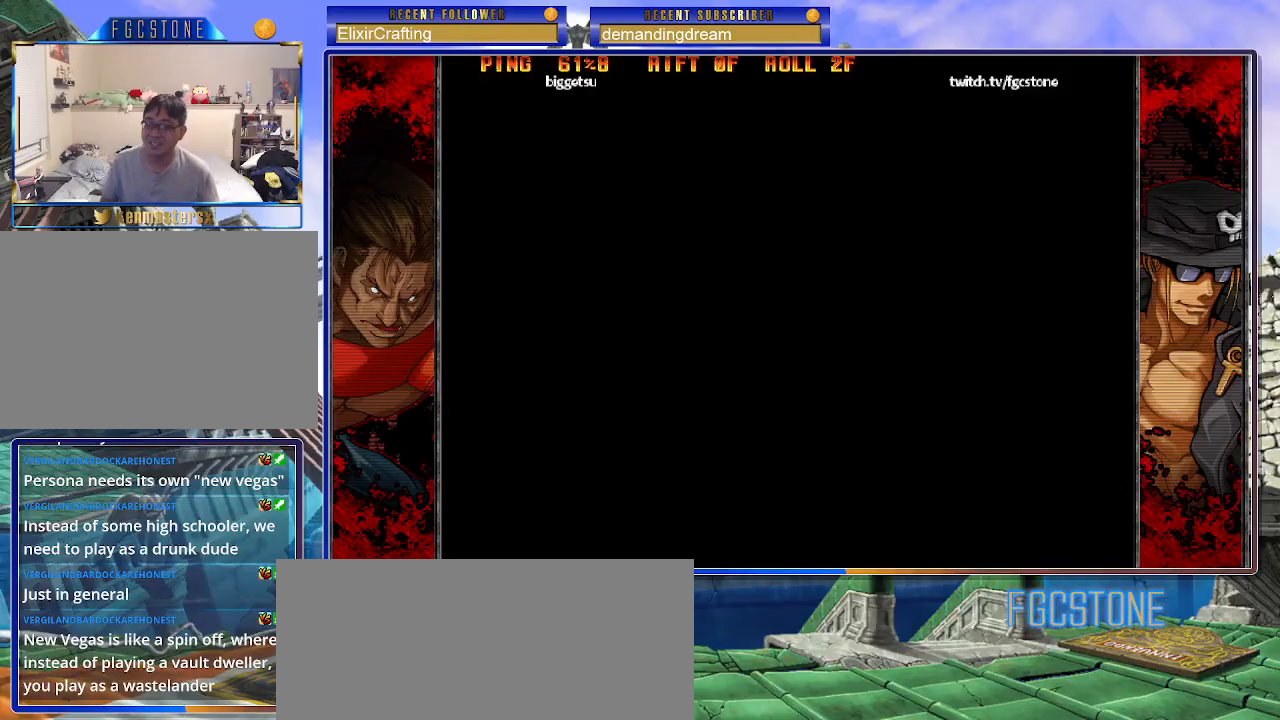
{"buttons": [], "left_stick": "center", "events": []}
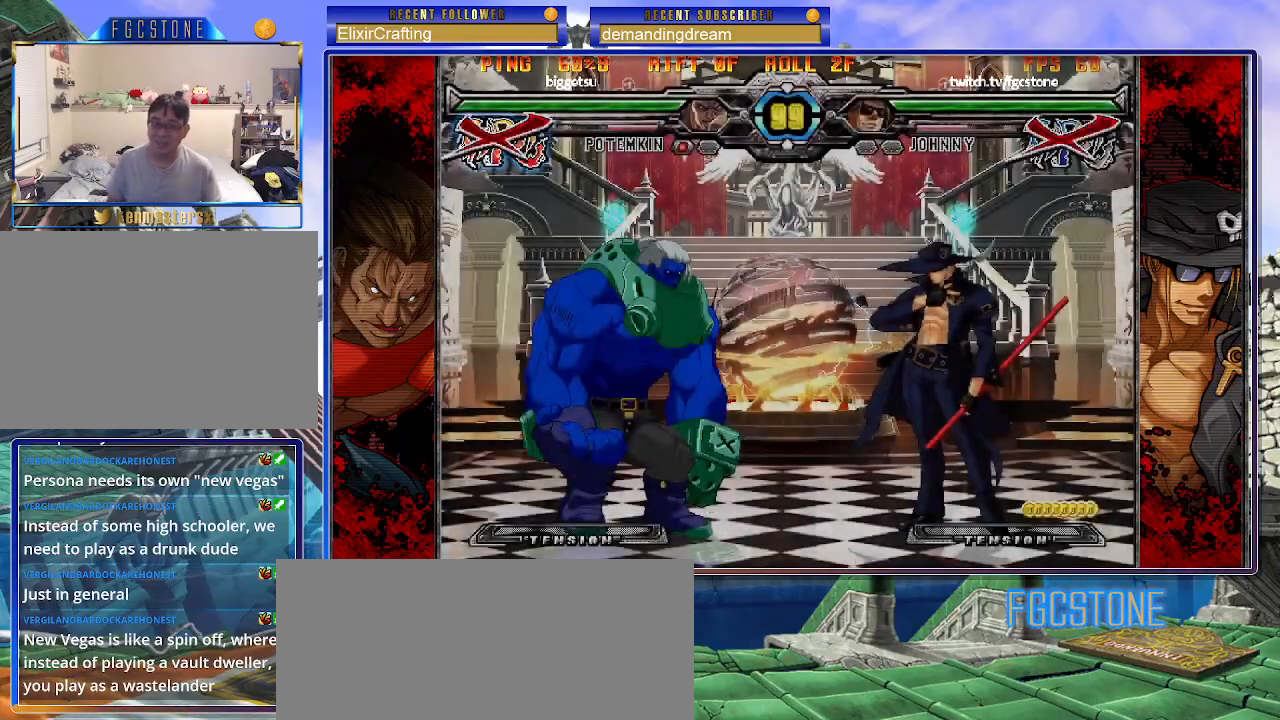
{"buttons": [], "left_stick": "left", "events": [[500, "left_stick", "left"]]}
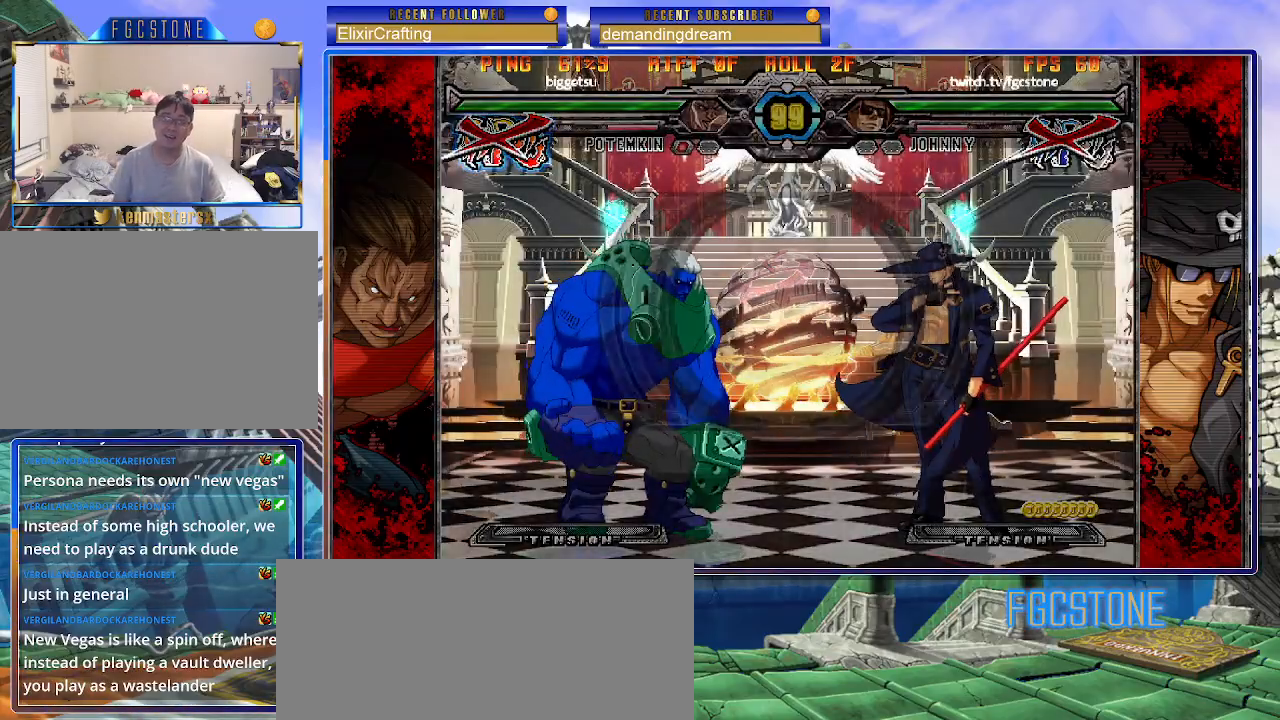
{"buttons": [], "left_stick": "left", "events": []}
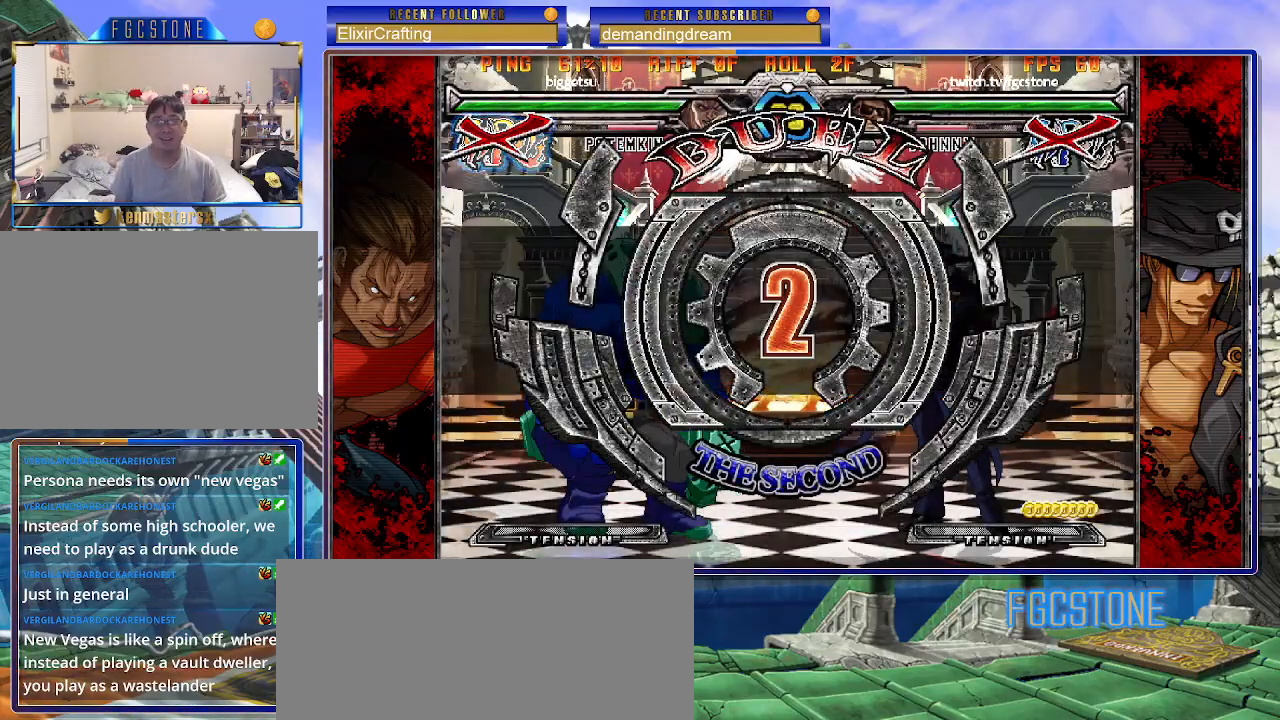
{"buttons": [], "left_stick": "center", "events": [[300, "left_stick", "center"]]}
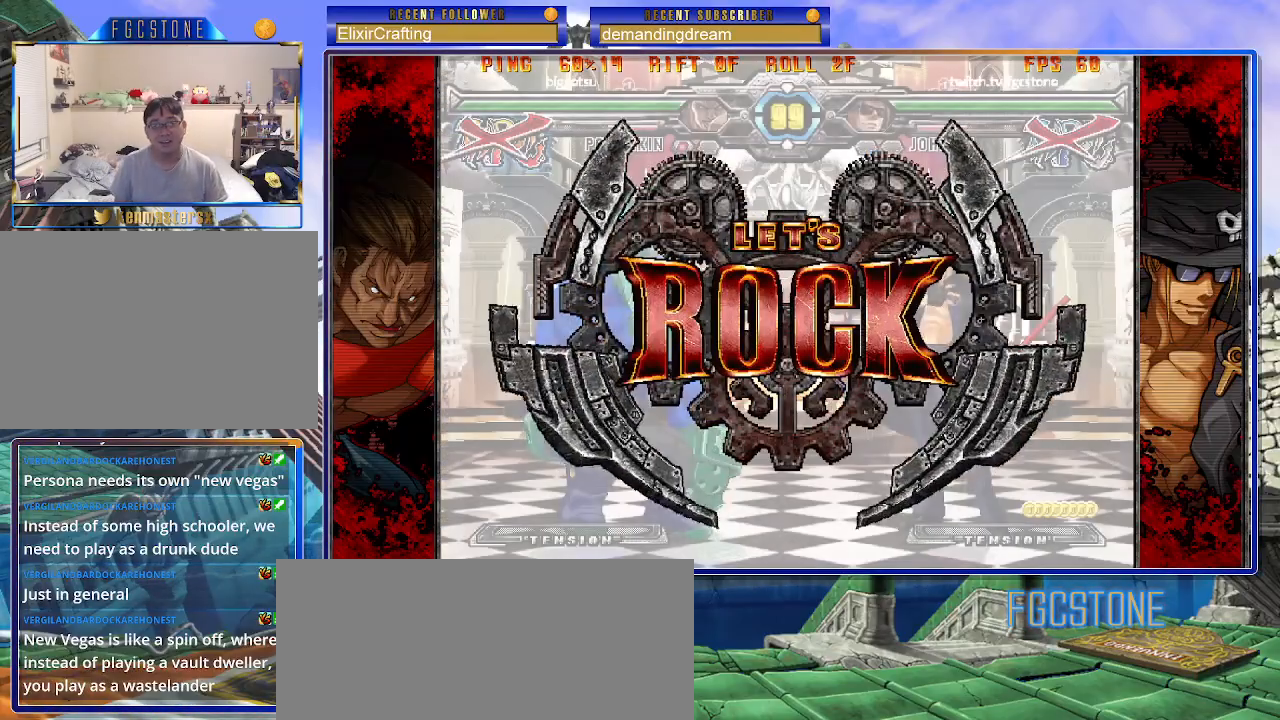
{"buttons": [], "left_stick": "center", "events": []}
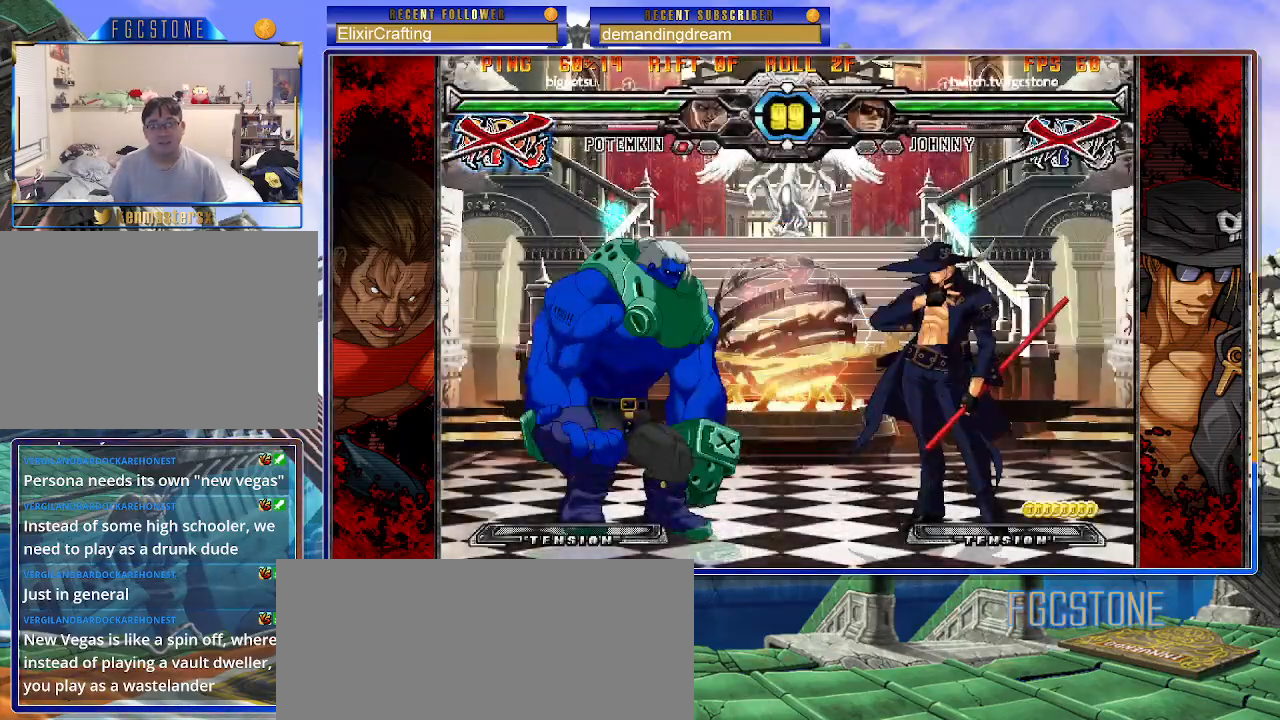
{"buttons": [], "left_stick": "left", "events": [[17, "left_stick", "left"], [83, "left_stick", "center"], [150, "left_stick", "left"], [283, "left_stick", "right"], [500, "left_stick", "left"]]}
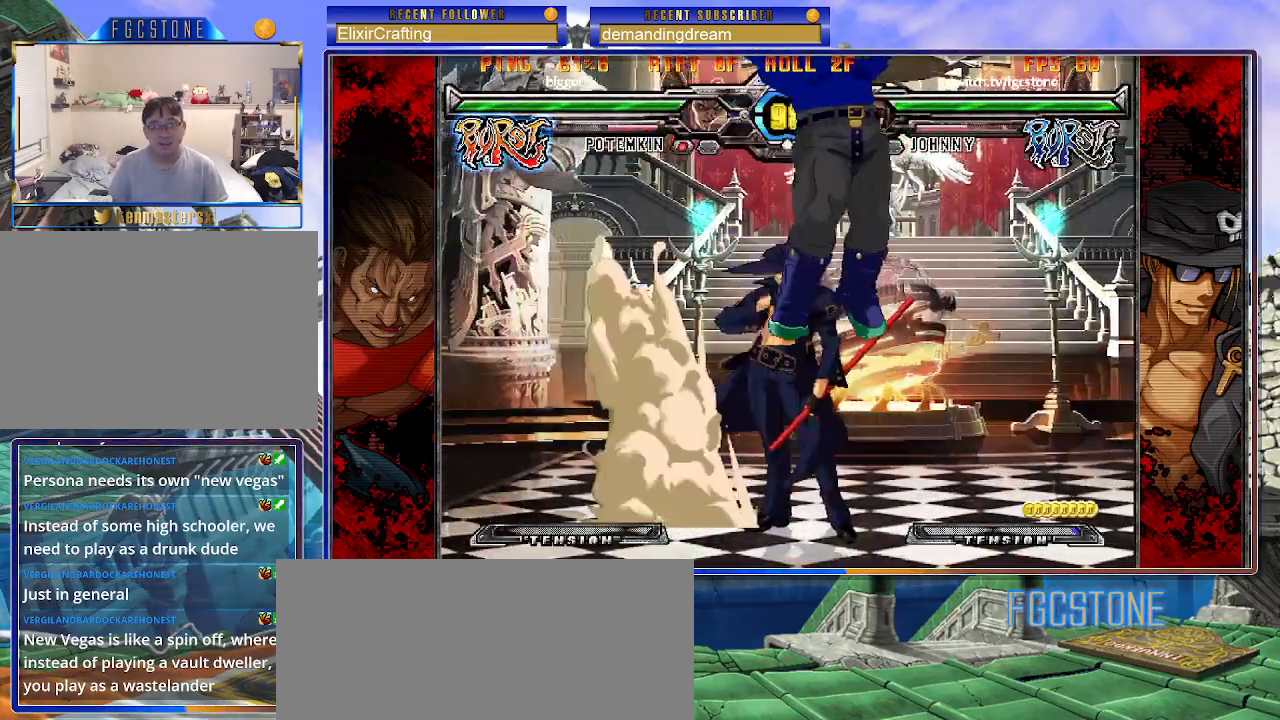
{"buttons": [], "left_stick": "left", "events": [[83, "left_stick", "center"], [133, "left_stick", "left"]]}